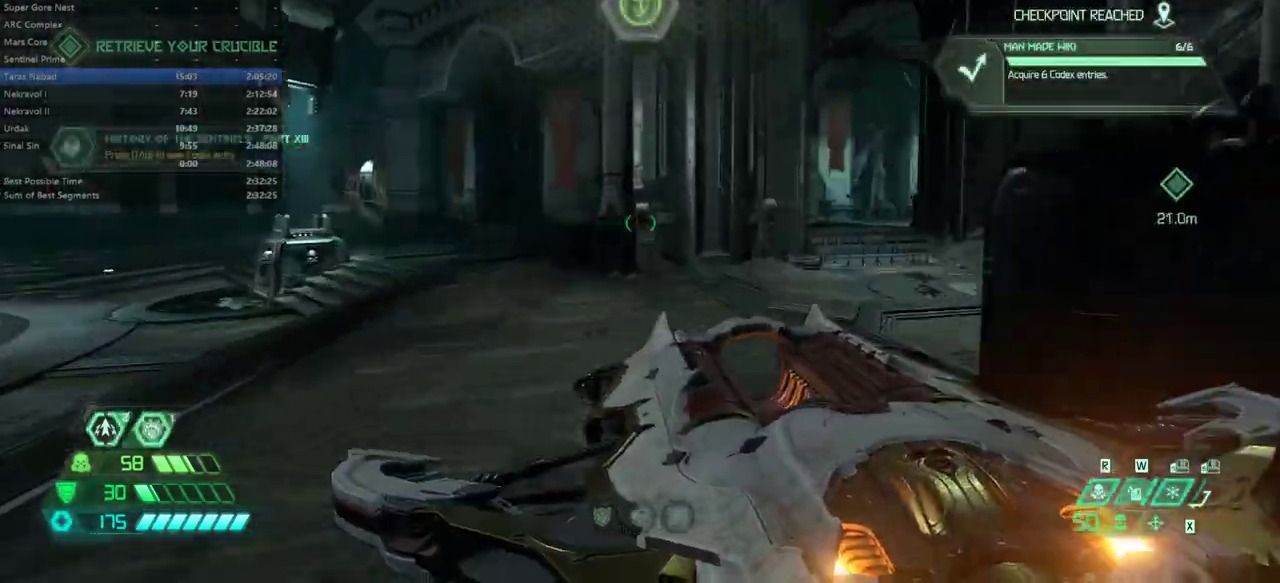
Gameplay with keyboard and mouse; each line is a JSON object with the keys and mouse buttons held at the frame after it. "events" lists presses ("down") and releases ("up") of "alt", "bfg", "bl", "bw", "caps_lock", "cg", "cs", "csg", "ctrl", "dash", "fb", "fw", "hc", "l", "mel", "mod", "pr", "r", "rl", "space", "ssg", "tab", "mouse_left", "mouse_wheel" and "mouse_right" between this image and that frame as [ms after this image, input, new state], when the widget could be followed in between. "mouse_left", "mouse_wheel", "mouse_right" = the "left", "wheel", "right" buttons of the "mouse" list. No other keys are recorded. "wheel" means that the mouse wheel is clicked or scrolled. Key names are as the overlay labels them; some are game actions (e.g. jump) rather than physical keys. Not read: mouse_move.
{"keys": ["fw"], "mouse": [], "events": [[133, "dash", "down"], [233, "dash", "up"]]}
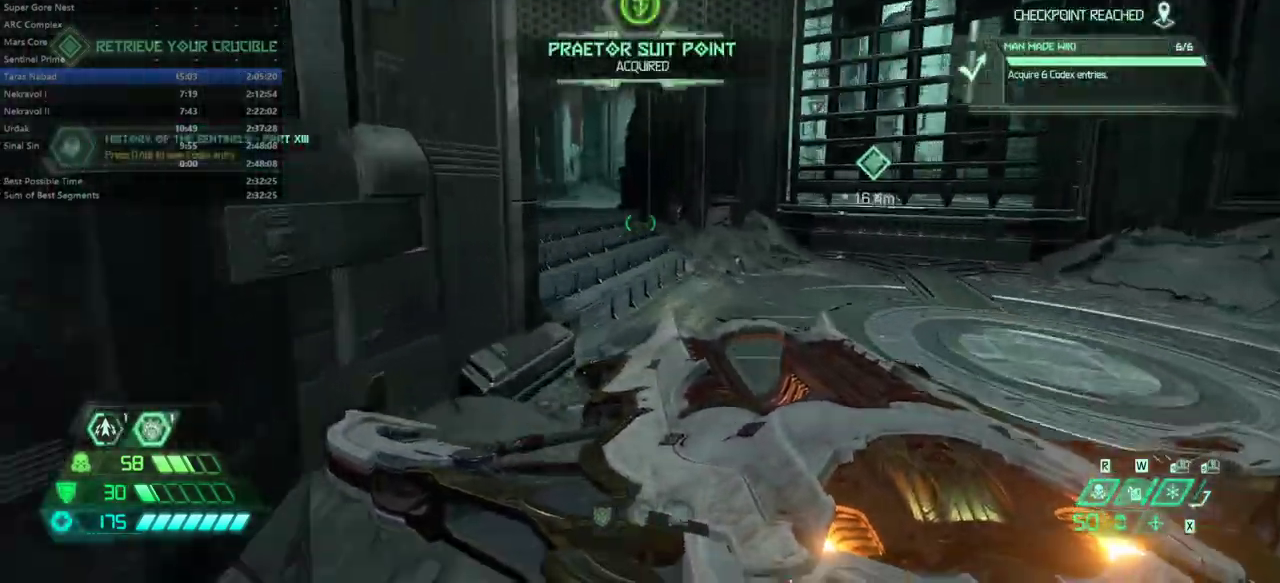
{"keys": ["fw"], "mouse": [], "events": [[200, "dash", "down"], [300, "dash", "up"]]}
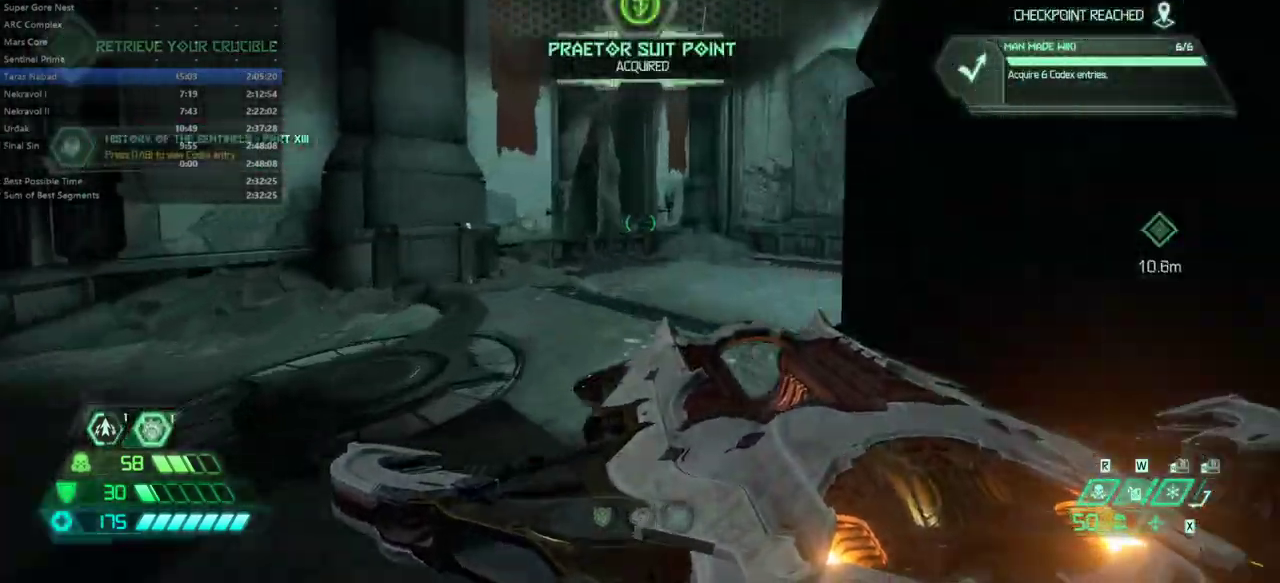
{"keys": ["fw"], "mouse": [], "events": []}
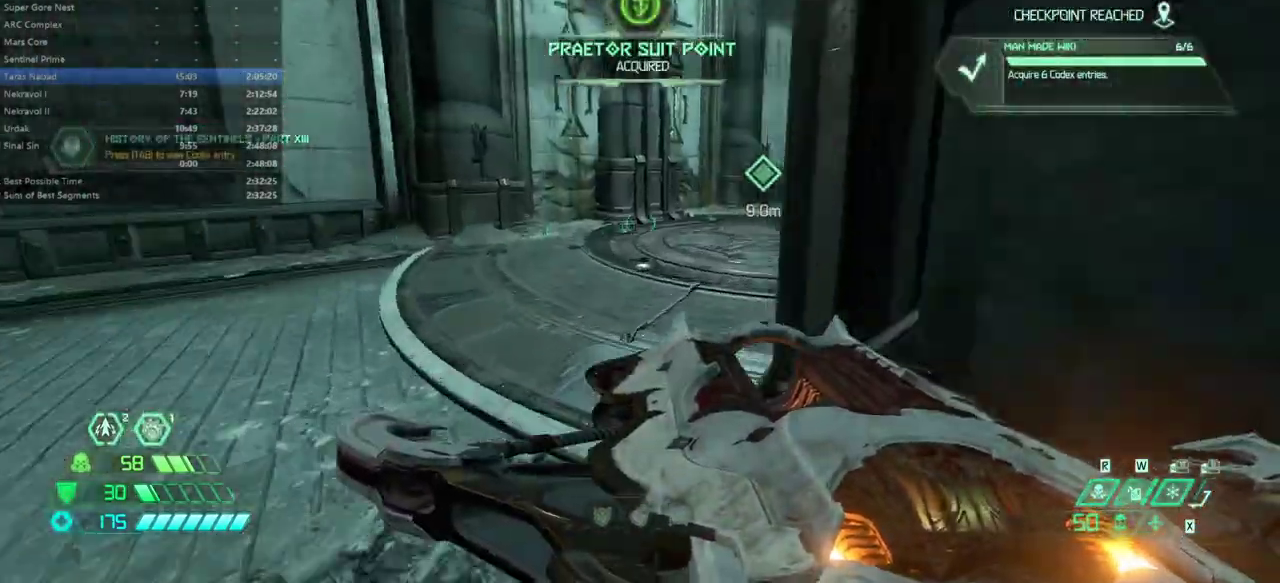
{"keys": ["fw"], "mouse": [], "events": [[67, "dash", "down"], [167, "dash", "up"]]}
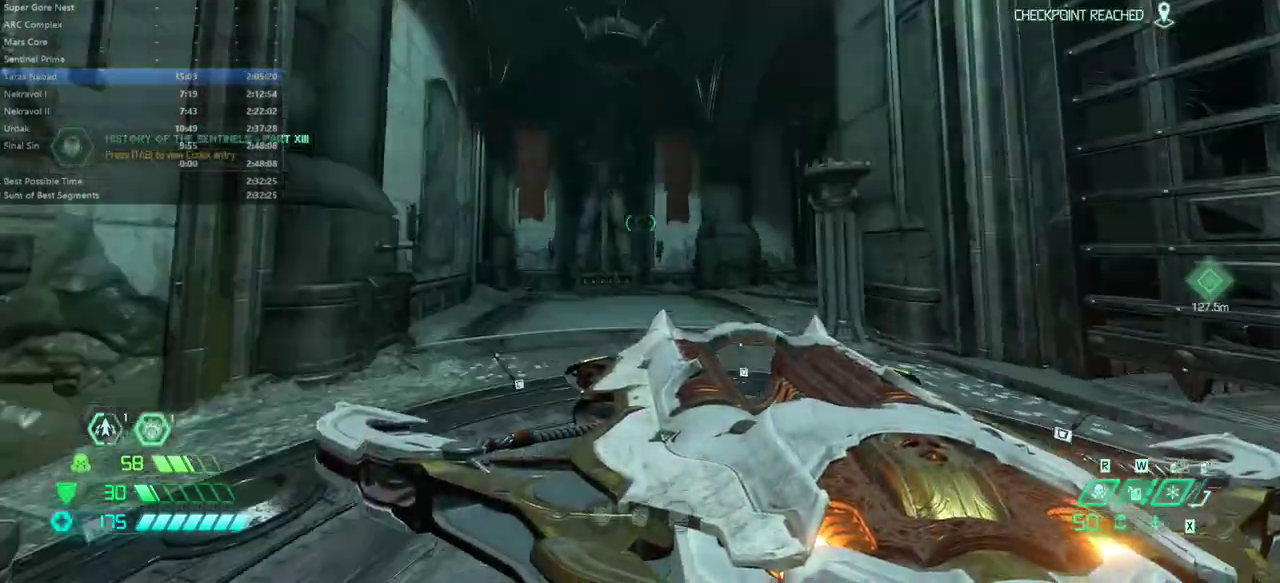
{"keys": ["fw"], "mouse": [], "events": []}
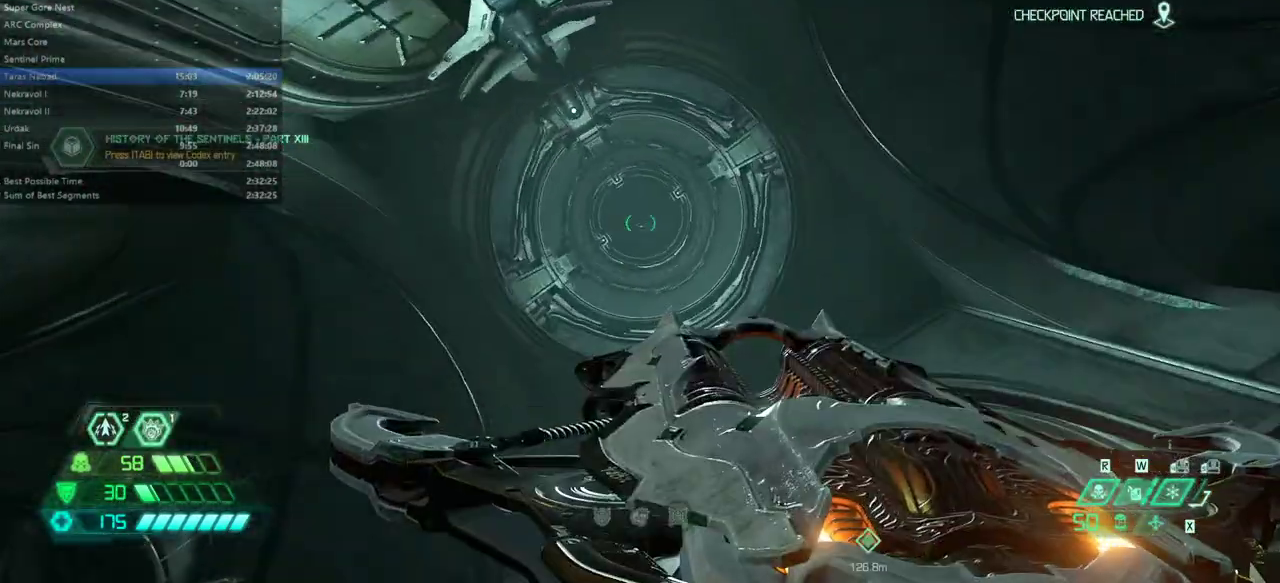
{"keys": [], "mouse": [], "events": [[100, "fw", "up"]]}
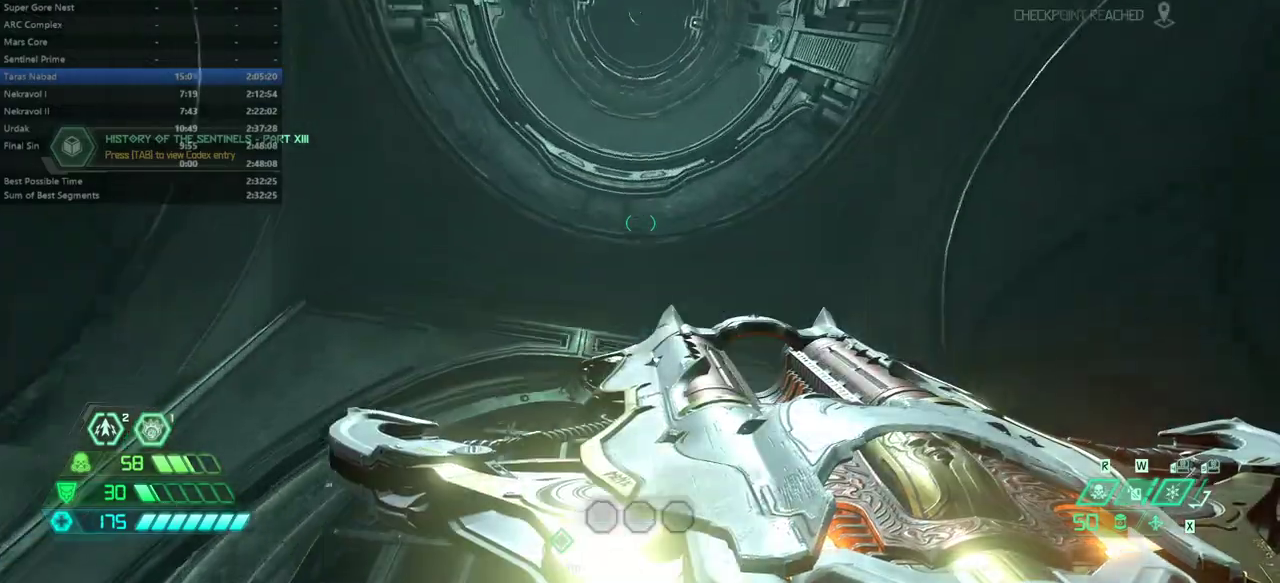
{"keys": [], "mouse": [], "events": []}
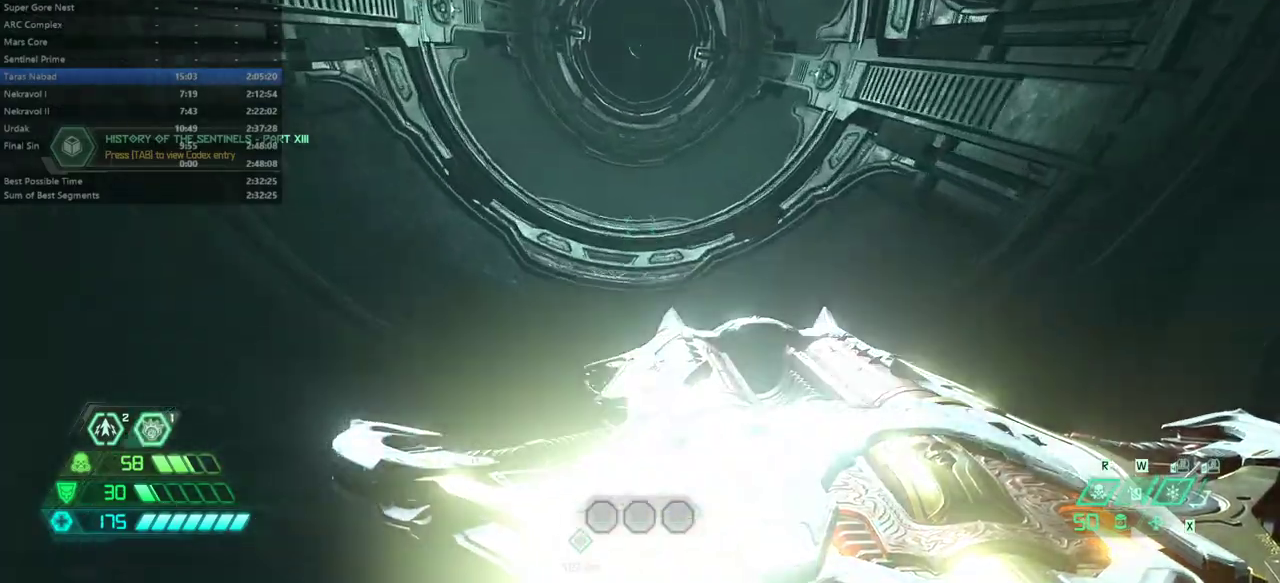
{"keys": [], "mouse": [], "events": []}
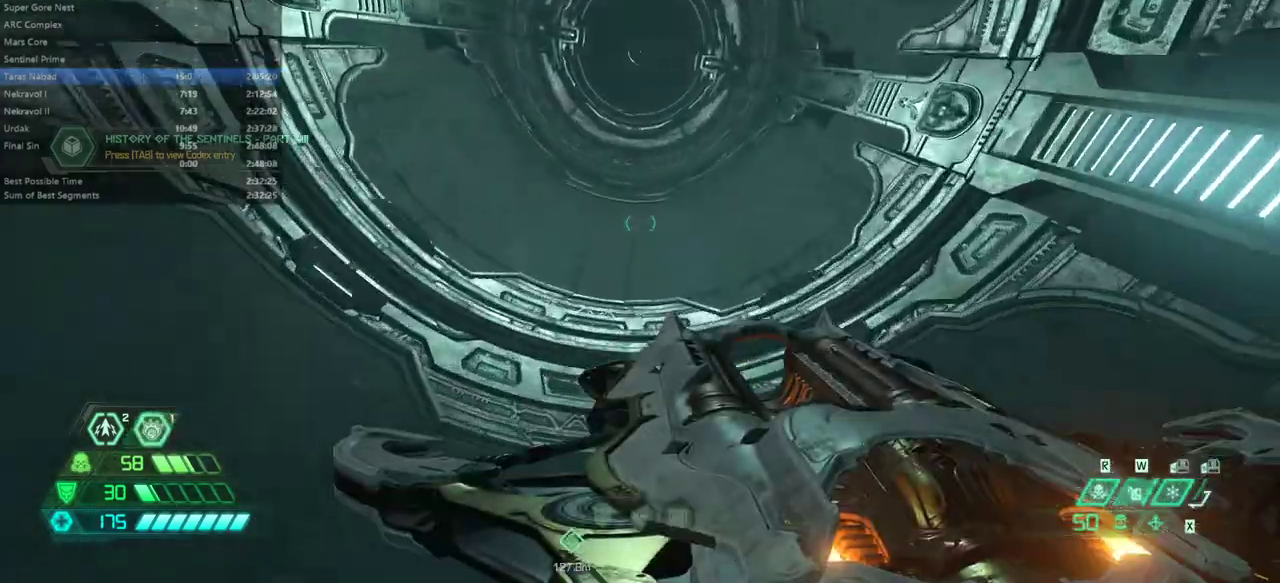
{"keys": [], "mouse": [], "events": []}
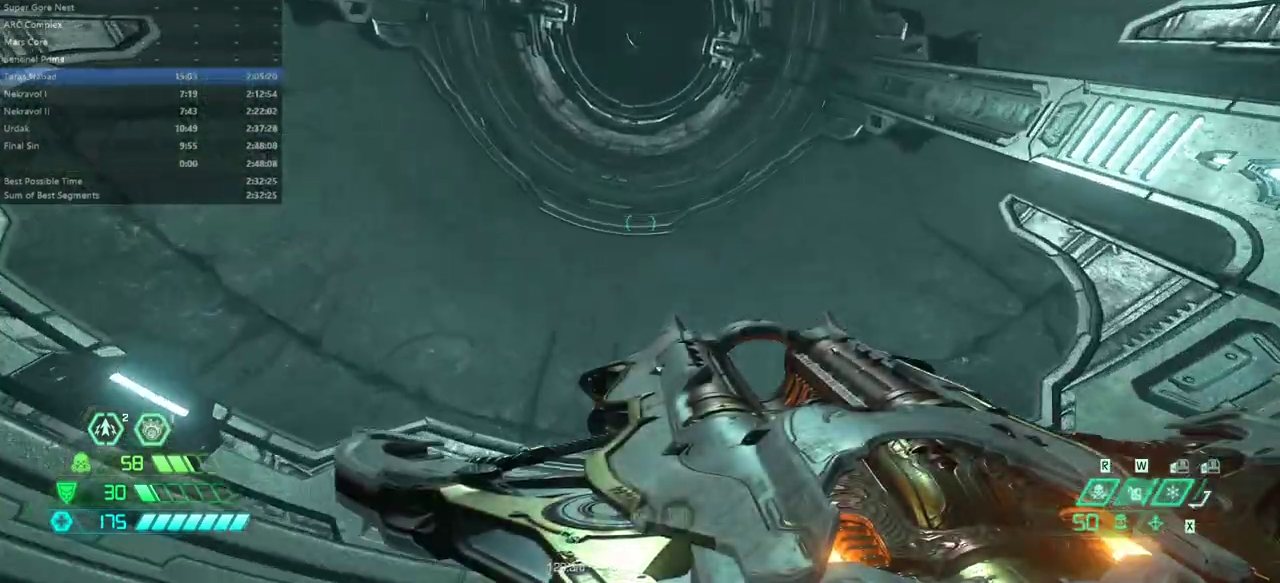
{"keys": [], "mouse": [], "events": []}
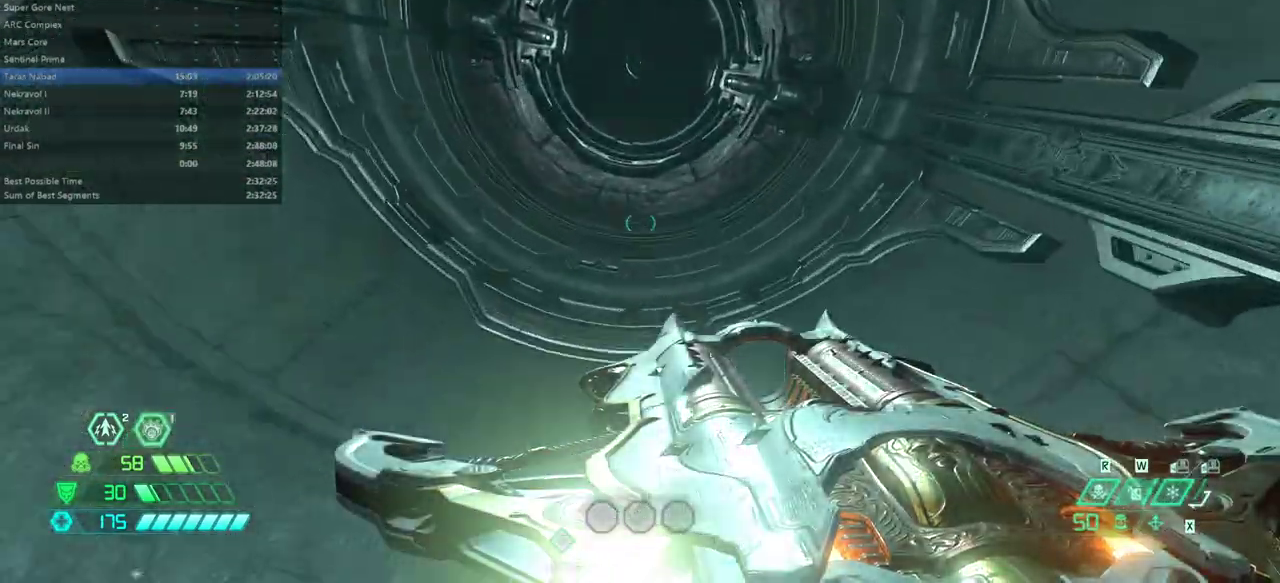
{"keys": ["fw"], "mouse": [], "events": [[433, "fw", "down"]]}
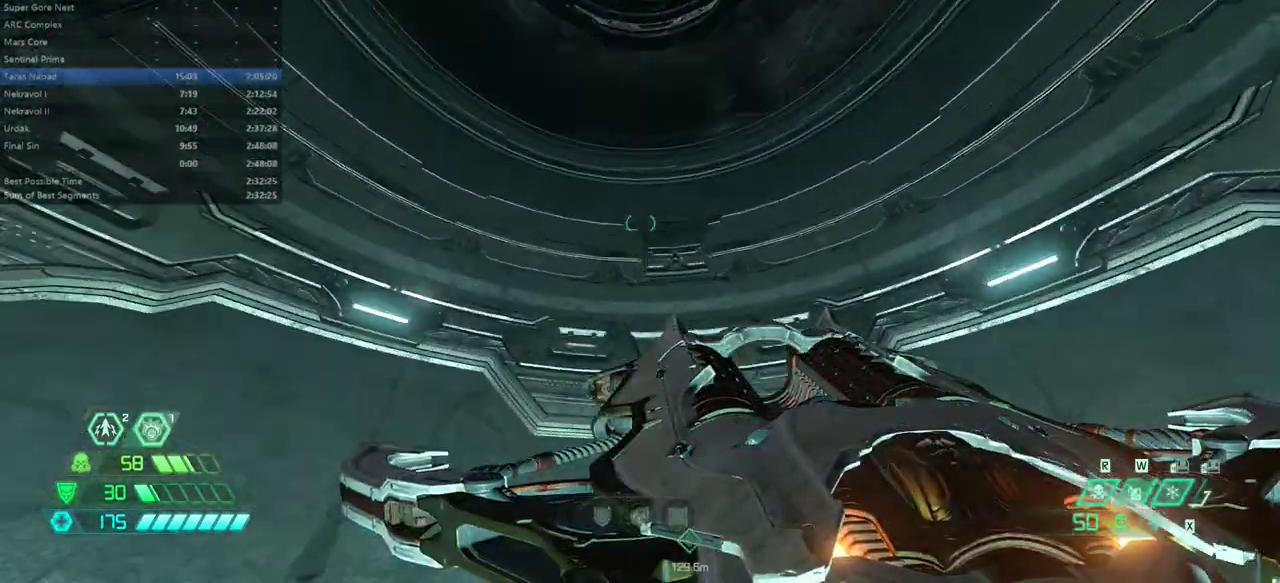
{"keys": ["fw"], "mouse": [], "events": []}
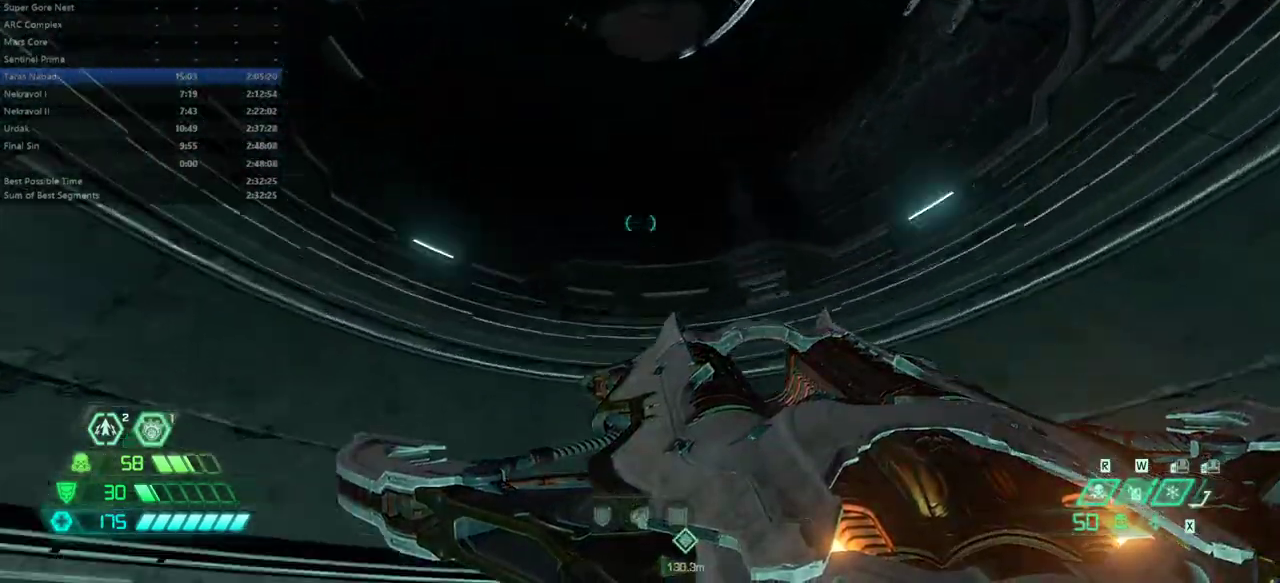
{"keys": ["fw"], "mouse": [], "events": []}
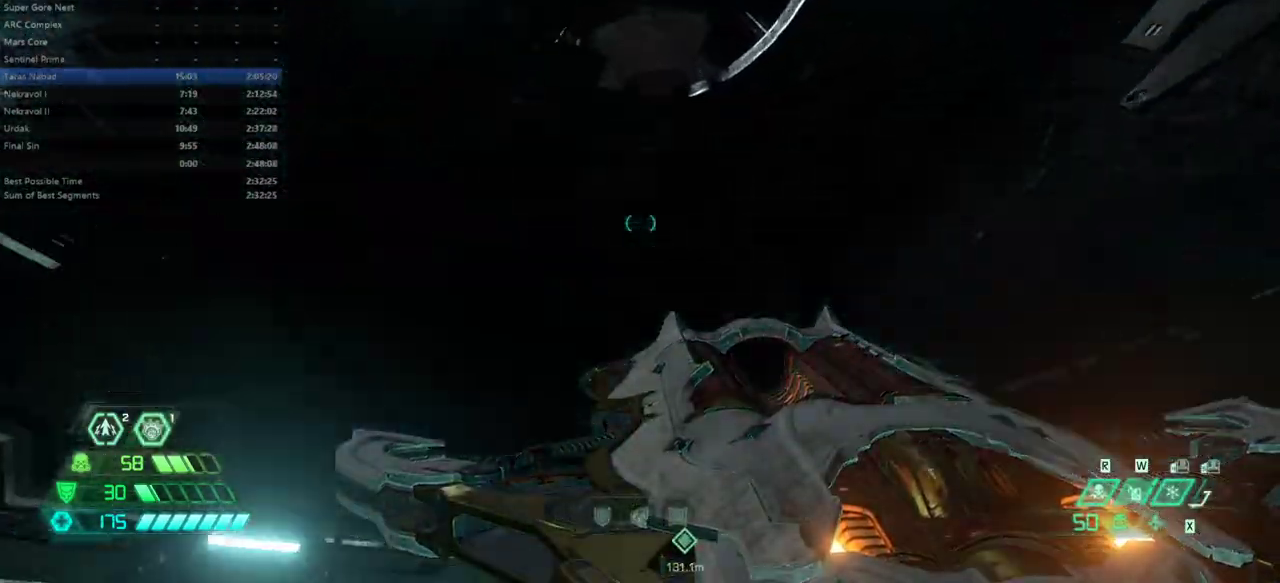
{"keys": ["fw"], "mouse": [], "events": []}
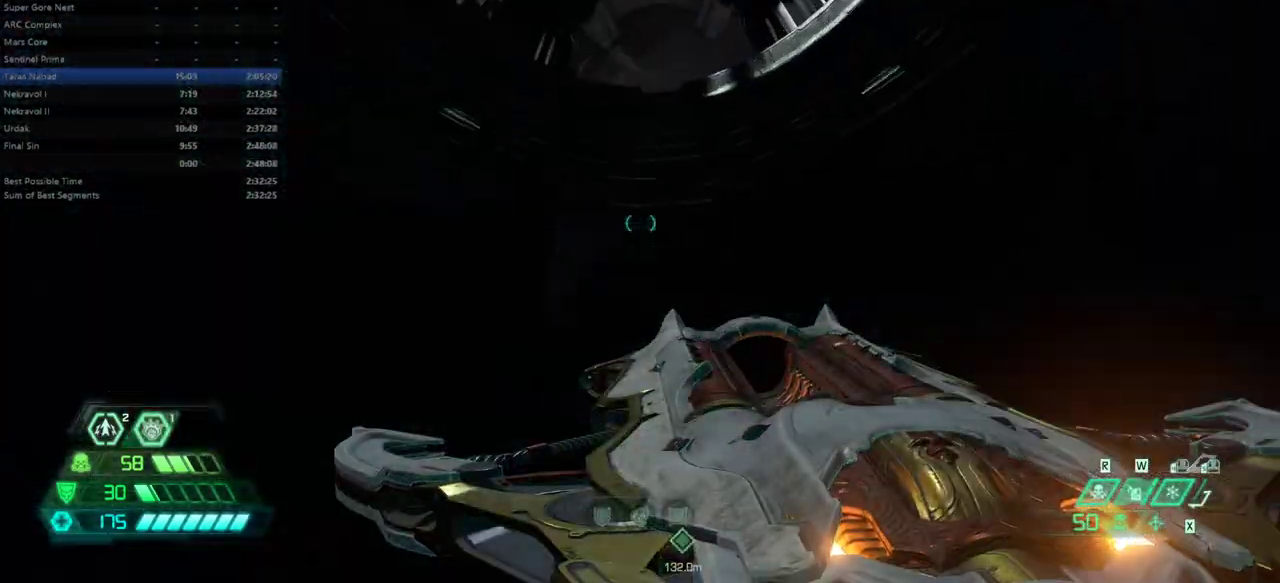
{"keys": ["fw"], "mouse": [], "events": []}
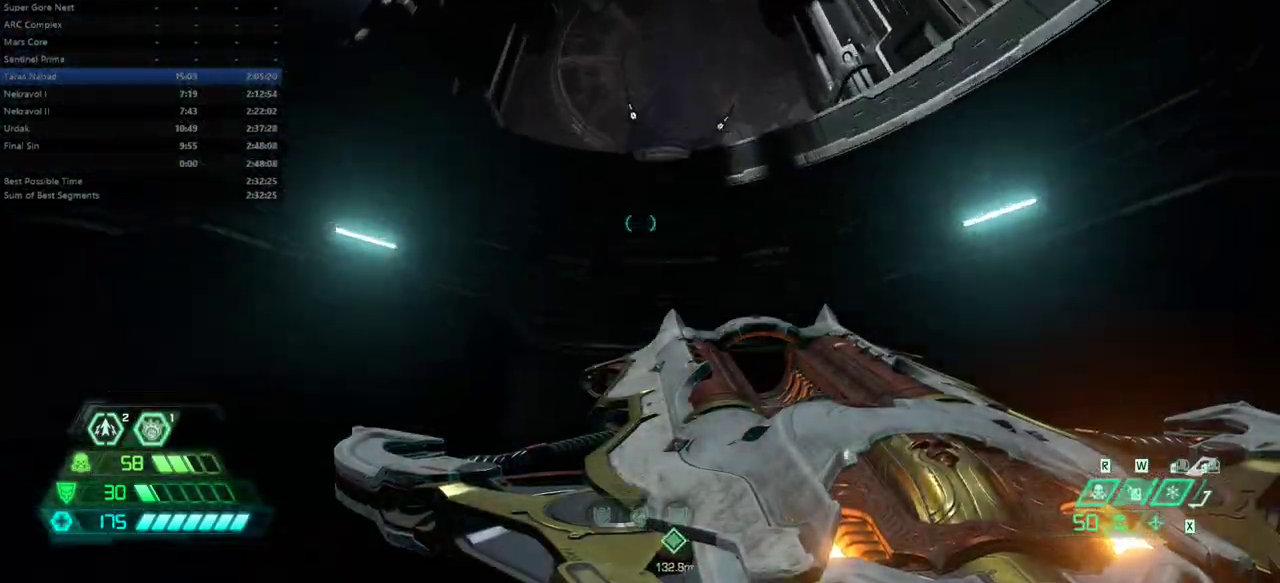
{"keys": ["fw"], "mouse": [], "events": []}
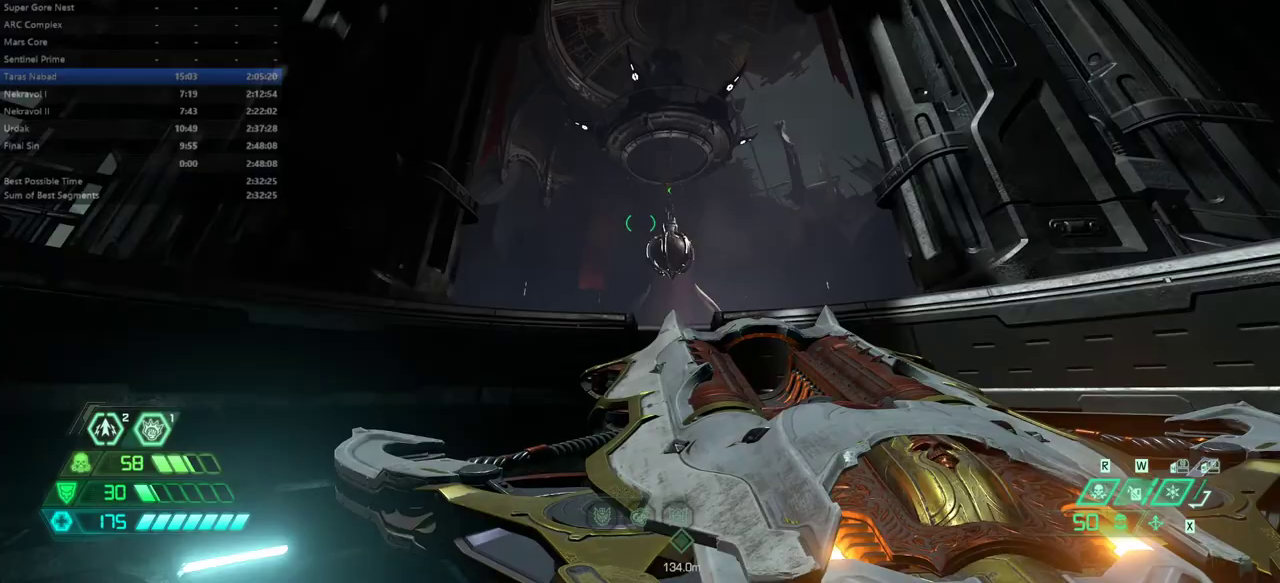
{"keys": ["fw"], "mouse": [], "events": []}
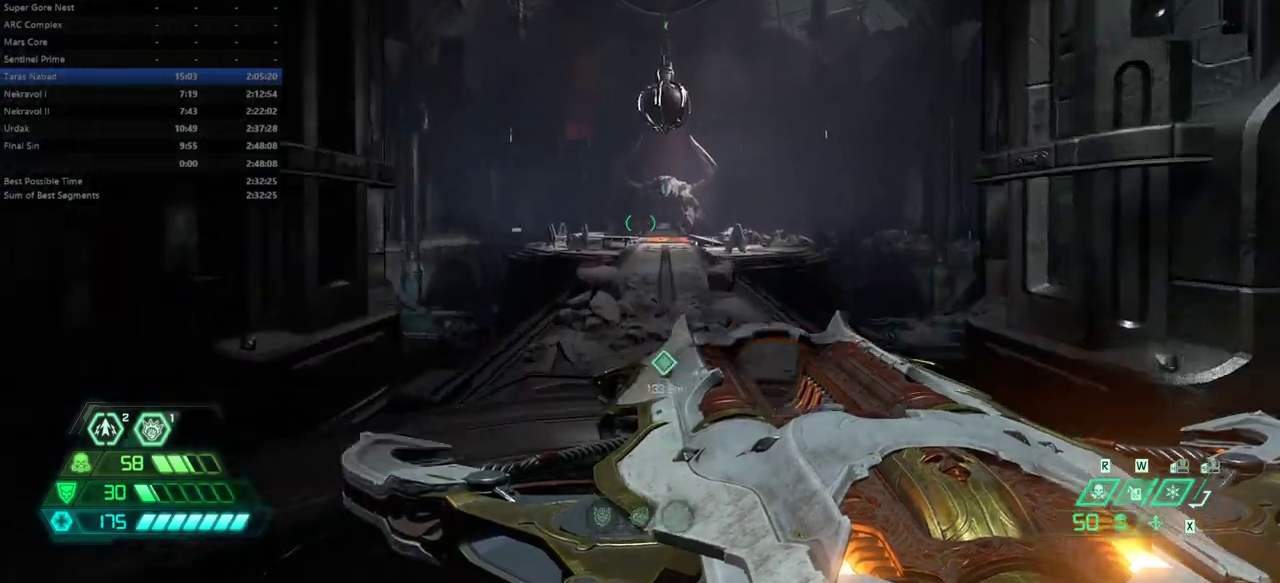
{"keys": ["fw"], "mouse": [], "events": [[267, "dash", "down"], [400, "dash", "up"]]}
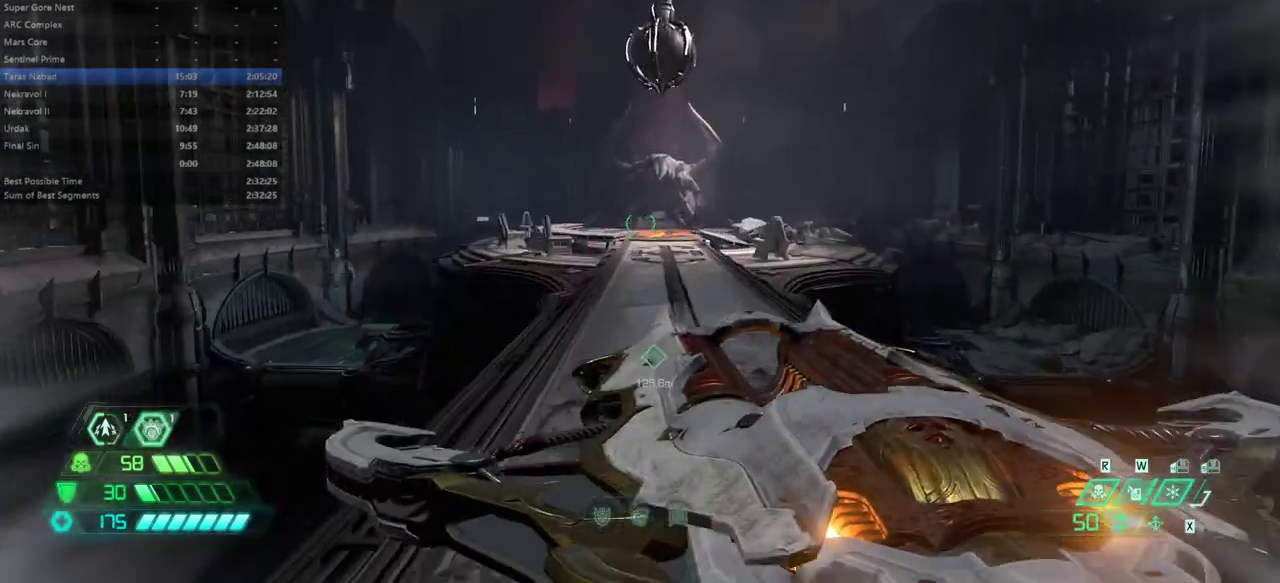
{"keys": ["fw"], "mouse": [], "events": [[267, "dash", "down"], [367, "dash", "up"]]}
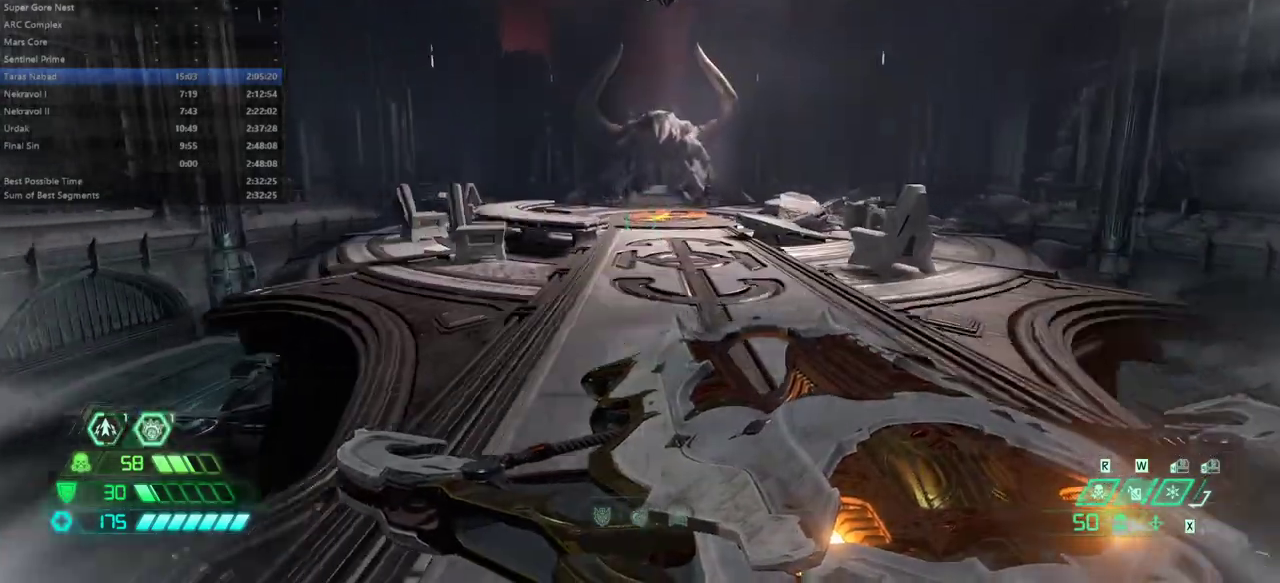
{"keys": ["fw"], "mouse": [], "events": [[333, "dash", "down"], [433, "dash", "up"]]}
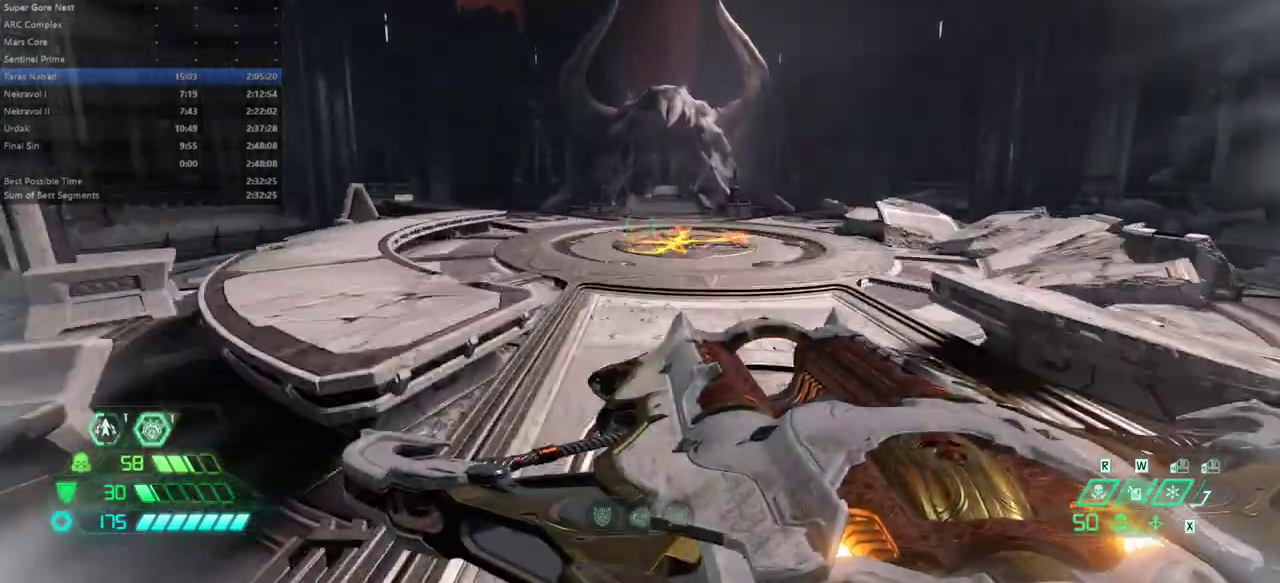
{"keys": ["fw"], "mouse": [], "events": [[333, "dash", "down"], [433, "dash", "up"]]}
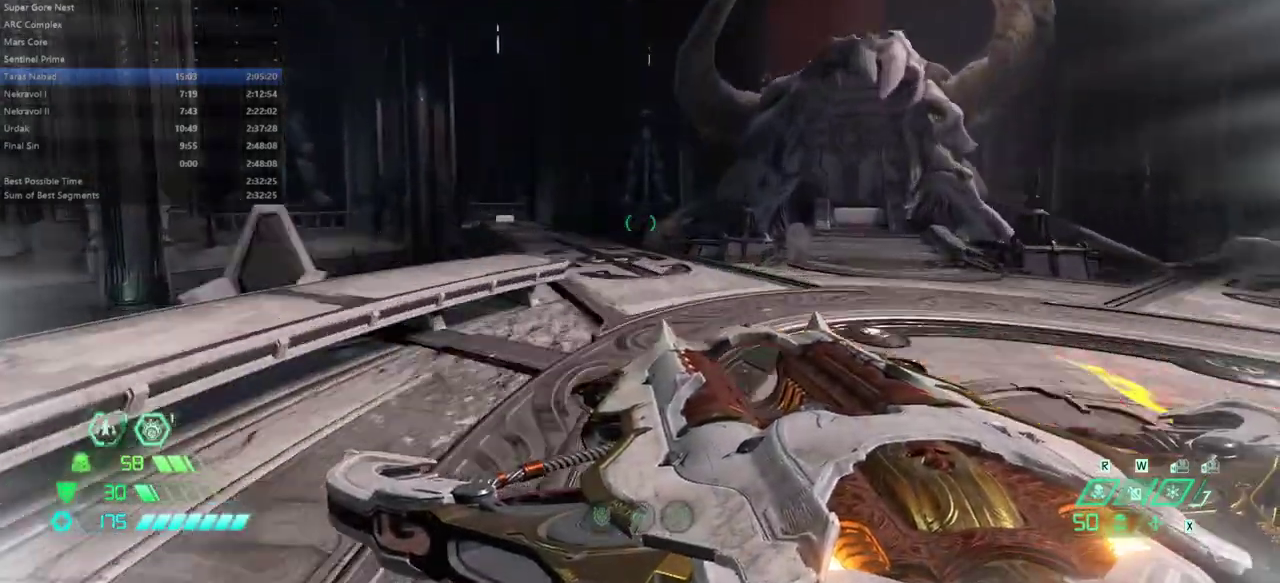
{"keys": ["fw"], "mouse": [], "events": [[400, "dash", "down"], [500, "dash", "up"]]}
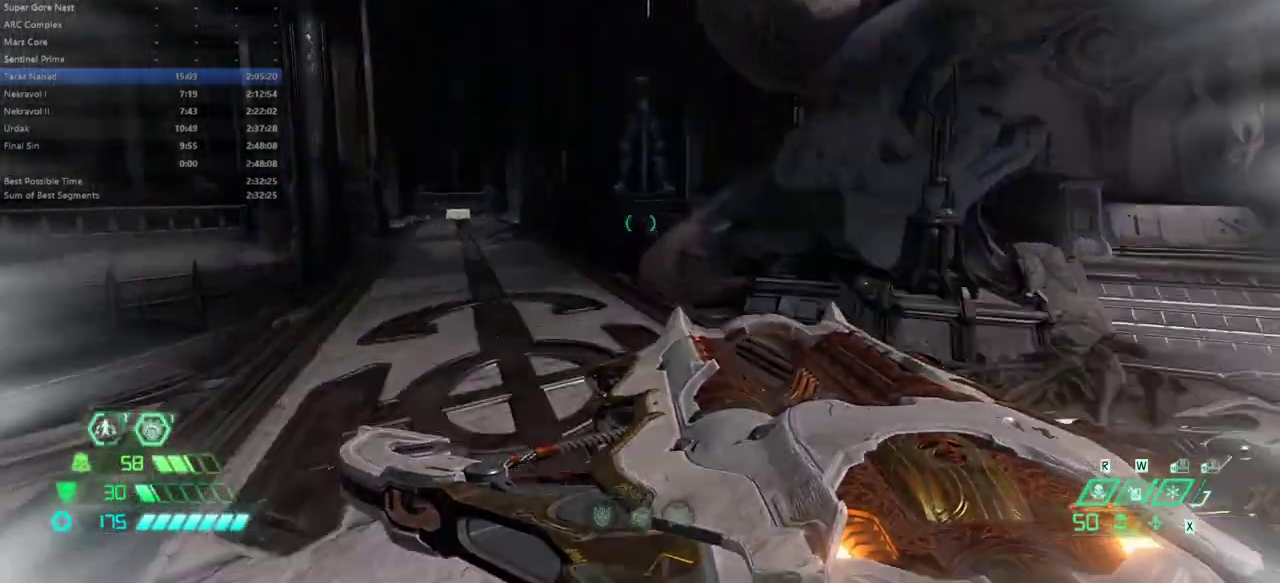
{"keys": ["fw"], "mouse": ["wheel"], "events": [[467, "mouse_wheel", "down"]]}
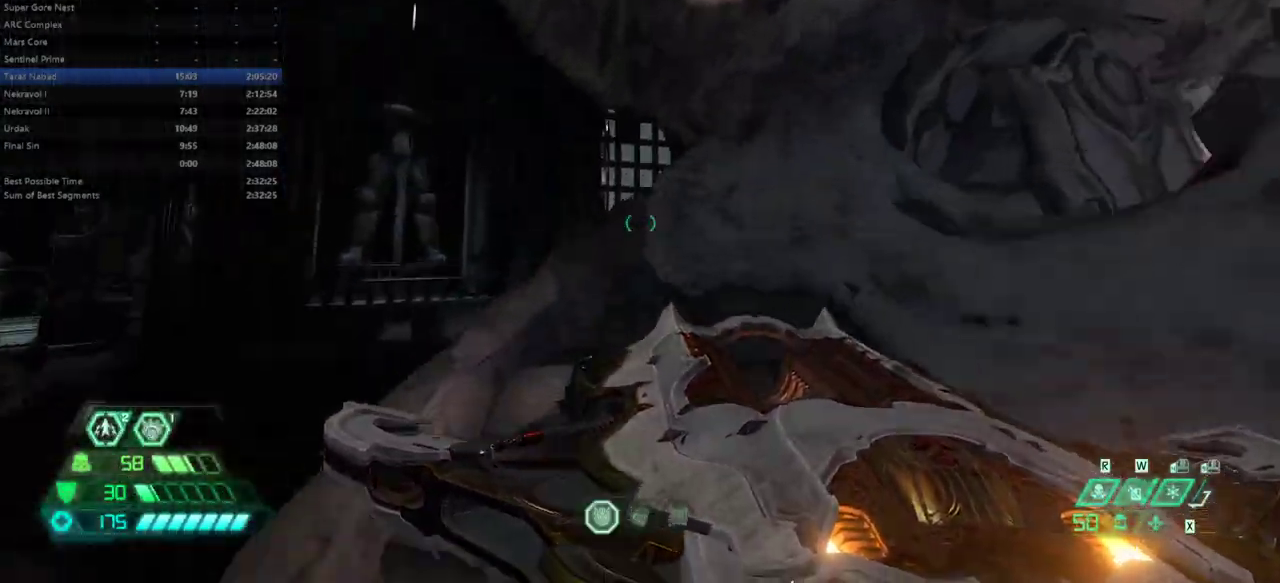
{"keys": ["fw"], "mouse": [], "events": [[33, "mouse_wheel", "up"], [300, "mouse_wheel", "down"], [400, "mouse_wheel", "up"]]}
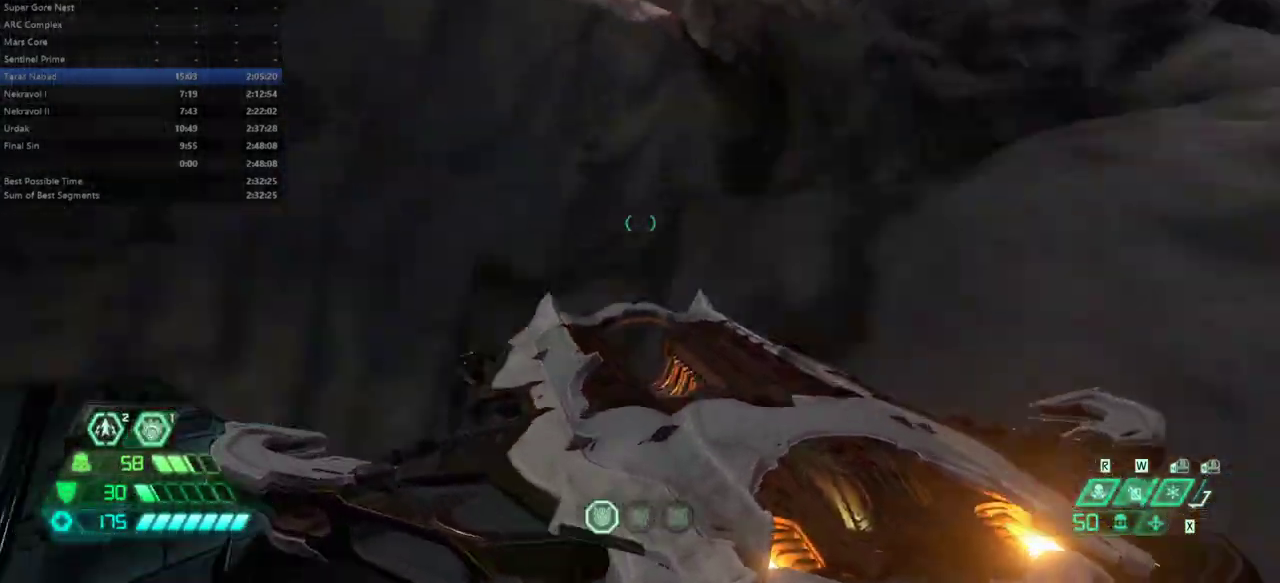
{"keys": ["fw"], "mouse": [], "events": [[67, "mouse_wheel", "down"], [233, "mouse_wheel", "up"], [300, "r", "down"], [367, "mouse_wheel", "down"], [400, "r", "up"], [467, "mouse_wheel", "up"]]}